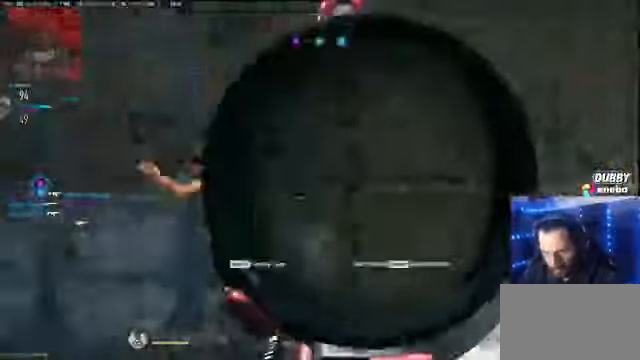
Gameplay with keyboard and mouse; each line is a JSON object with the keys and mouse buttons held at the frame after it. "events" lists presses ("down") and releases ("up") of "1", "2", "3", "4", "5", "a", "alt", "c", "caps_lock", "ctrl", "d", "e", "f", "g", "q", "r", "s", "shift", "space", "t", "tab", "v", "w", "x", "z" and "mouse_wheel" between this image and that frame as [ms after this image, input, new state], when the widget could be followed in between. "mouse_wheel" = the "wheel" button of the "mouse" list. No other keys are recorded. "wheel" means that the mouse wheel is clicked or scrolled. Not read: mouse_move.
{"keys": ["a", "w"], "mouse": []}
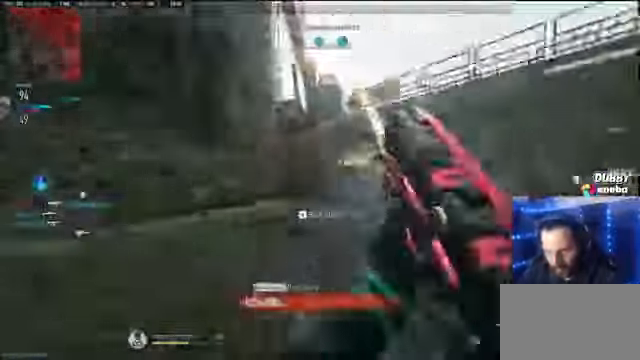
{"keys": ["shift", "w"], "mouse": [], "events": [[67, "a", "up"], [100, "shift", "down"]]}
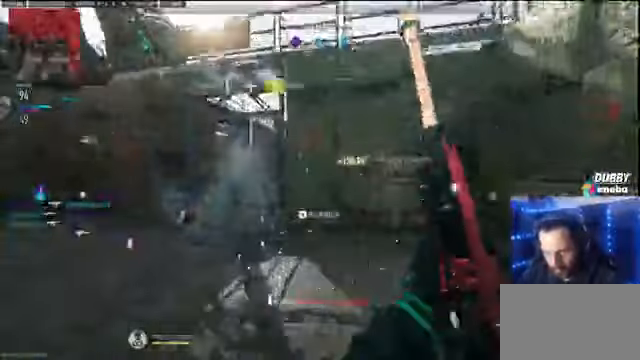
{"keys": ["shift", "w"], "mouse": [], "events": []}
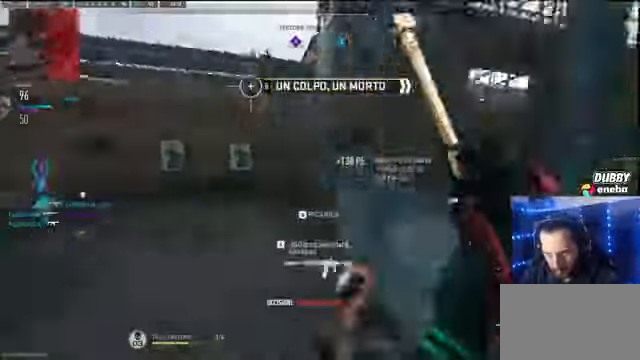
{"keys": ["shift", "w"], "mouse": [], "events": []}
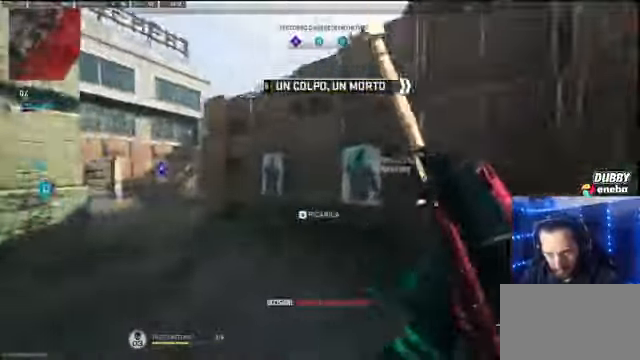
{"keys": ["a"], "mouse": [], "events": [[100, "r", "down"], [200, "r", "up"], [200, "shift", "up"], [334, "d", "down"], [334, "w", "up"], [400, "d", "up"], [434, "a", "down"]]}
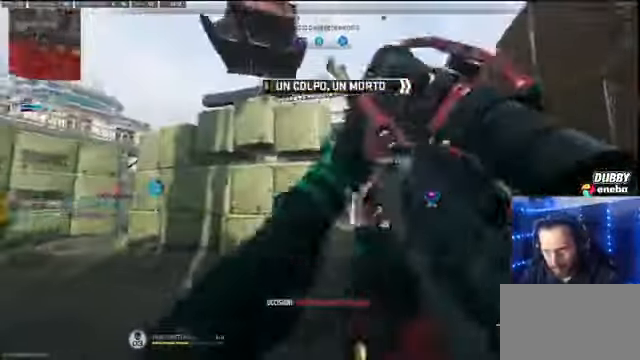
{"keys": ["w"], "mouse": [], "events": [[134, "w", "down"], [167, "a", "up"]]}
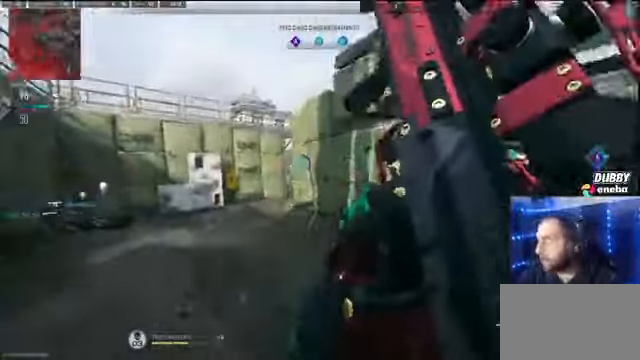
{"keys": ["a", "w"], "mouse": [], "events": [[400, "a", "down"]]}
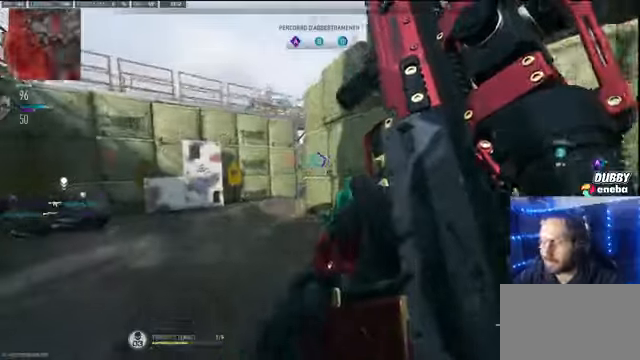
{"keys": ["d", "w"], "mouse": [], "events": [[300, "a", "up"], [500, "d", "down"]]}
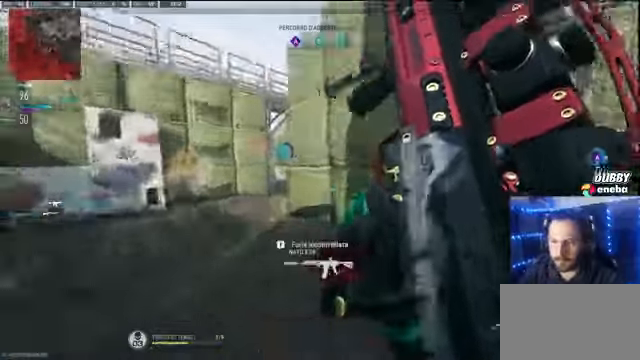
{"keys": ["w"], "mouse": [], "events": [[167, "d", "up"]]}
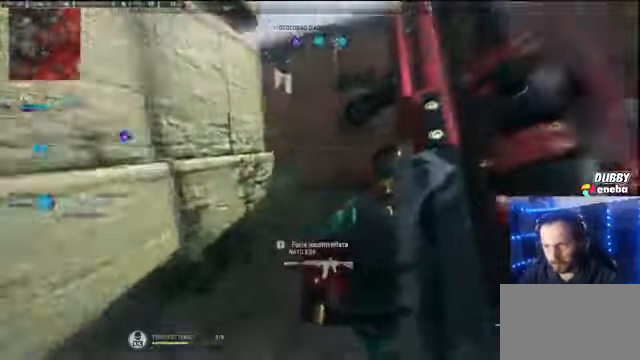
{"keys": ["w"], "mouse": [], "events": []}
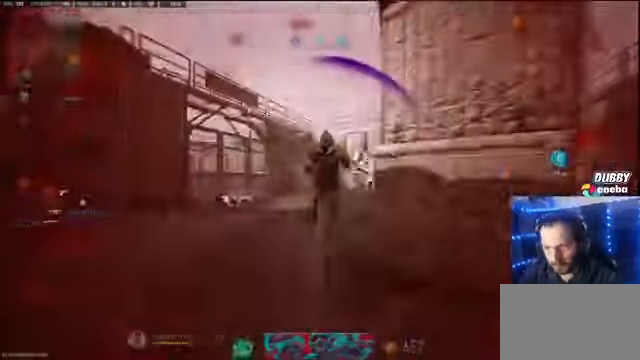
{"keys": ["e", "w"], "mouse": [], "events": [[67, "shift", "down"], [233, "shift", "up"], [467, "e", "down"]]}
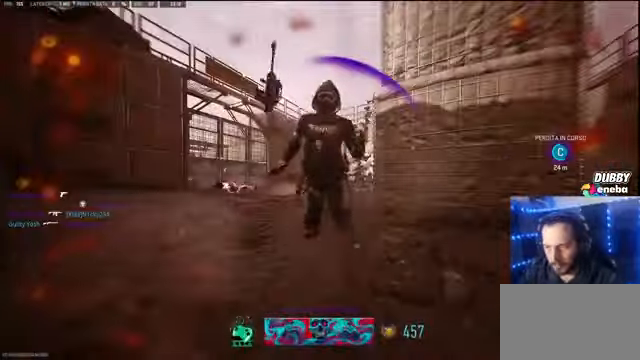
{"keys": ["w"], "mouse": [], "events": [[67, "e", "up"], [200, "e", "down"], [300, "e", "up"], [400, "e", "down"], [500, "e", "up"]]}
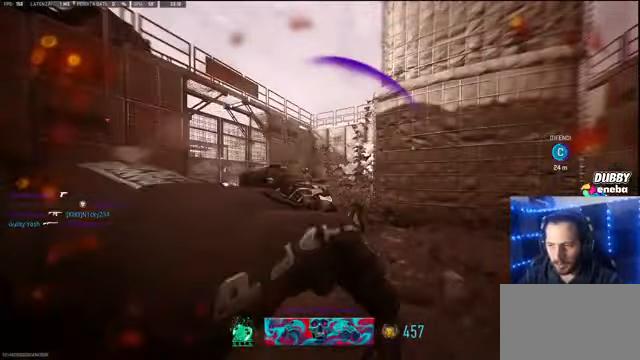
{"keys": ["e", "w"], "mouse": [], "events": [[333, "e", "down"], [367, "e", "up"], [433, "e", "down"]]}
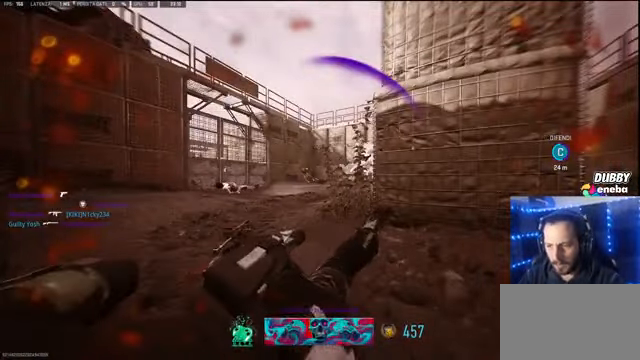
{"keys": ["e", "w"], "mouse": [], "events": [[67, "e", "up"], [200, "e", "down"], [233, "e", "up"], [400, "e", "down"]]}
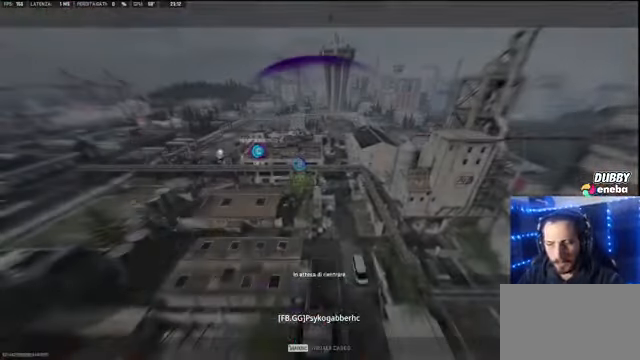
{"keys": ["w"], "mouse": [], "events": [[33, "e", "up"], [167, "e", "down"], [200, "e", "up"], [367, "e", "down"], [433, "e", "up"]]}
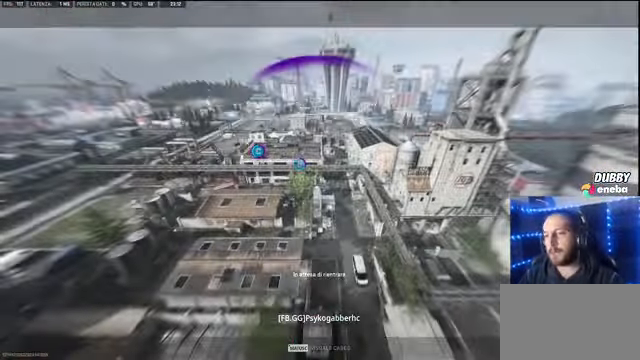
{"keys": ["e", "w"], "mouse": [], "events": [[67, "e", "down"], [133, "e", "up"], [333, "e", "down"], [400, "e", "up"], [500, "e", "down"]]}
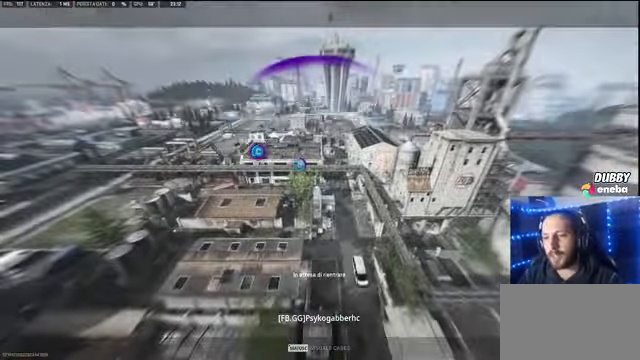
{"keys": ["w"], "mouse": [], "events": [[100, "e", "up"]]}
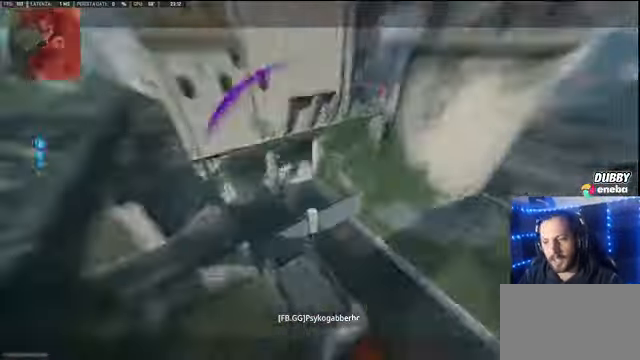
{"keys": ["w"], "mouse": [], "events": [[200, "w", "up"], [366, "w", "down"]]}
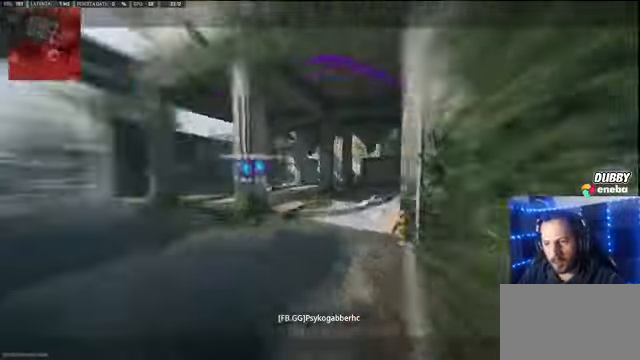
{"keys": ["w"], "mouse": [], "events": [[200, "shift", "down"], [233, "shift", "up"], [366, "shift", "down"], [400, "shift", "up"]]}
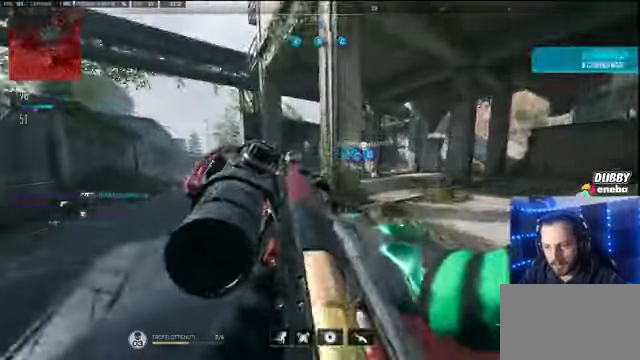
{"keys": ["w"], "mouse": [], "events": [[100, "shift", "down"], [233, "shift", "up"], [333, "shift", "down"], [433, "shift", "up"]]}